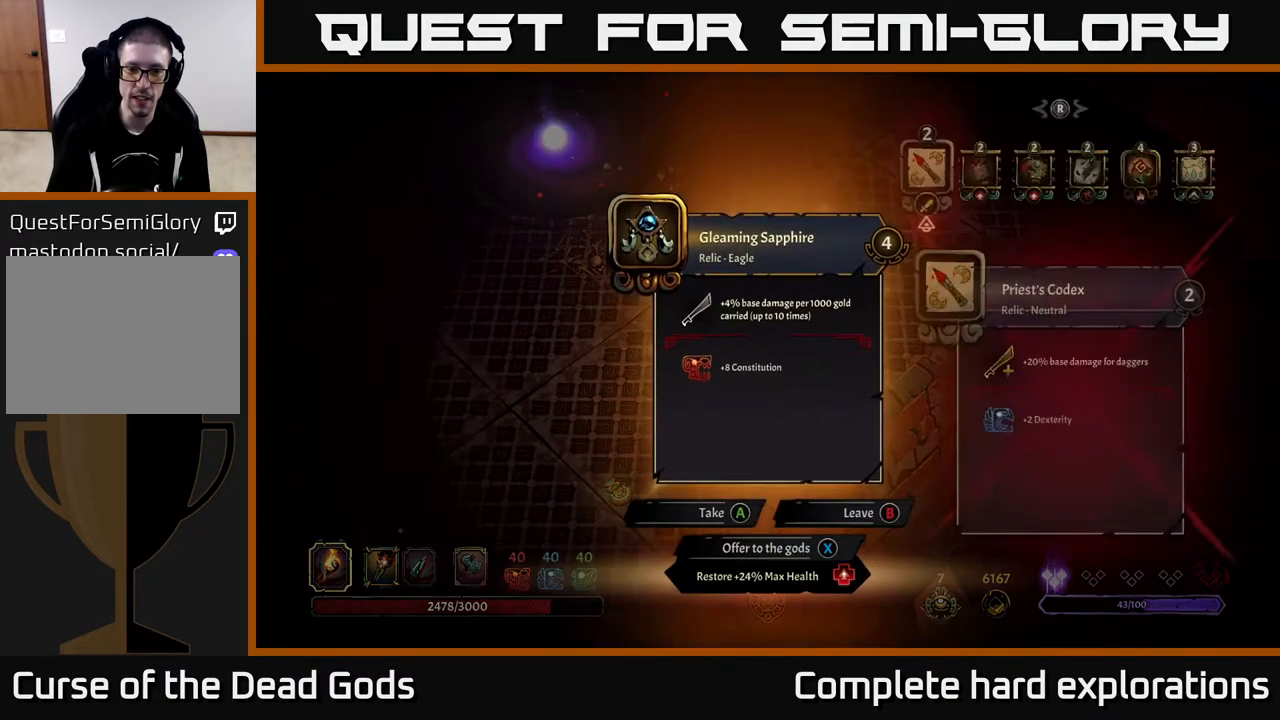
Gameplay with a controller (Xbox layout); each line is a JSON object with the inputs held at the frame after it. "events" lists button and stick changes between this image and that frame as [ms after this image, input, new state], when the widget could be followed in between.
{"buttons": [], "left_stick": "center", "right_stick": "center", "events": []}
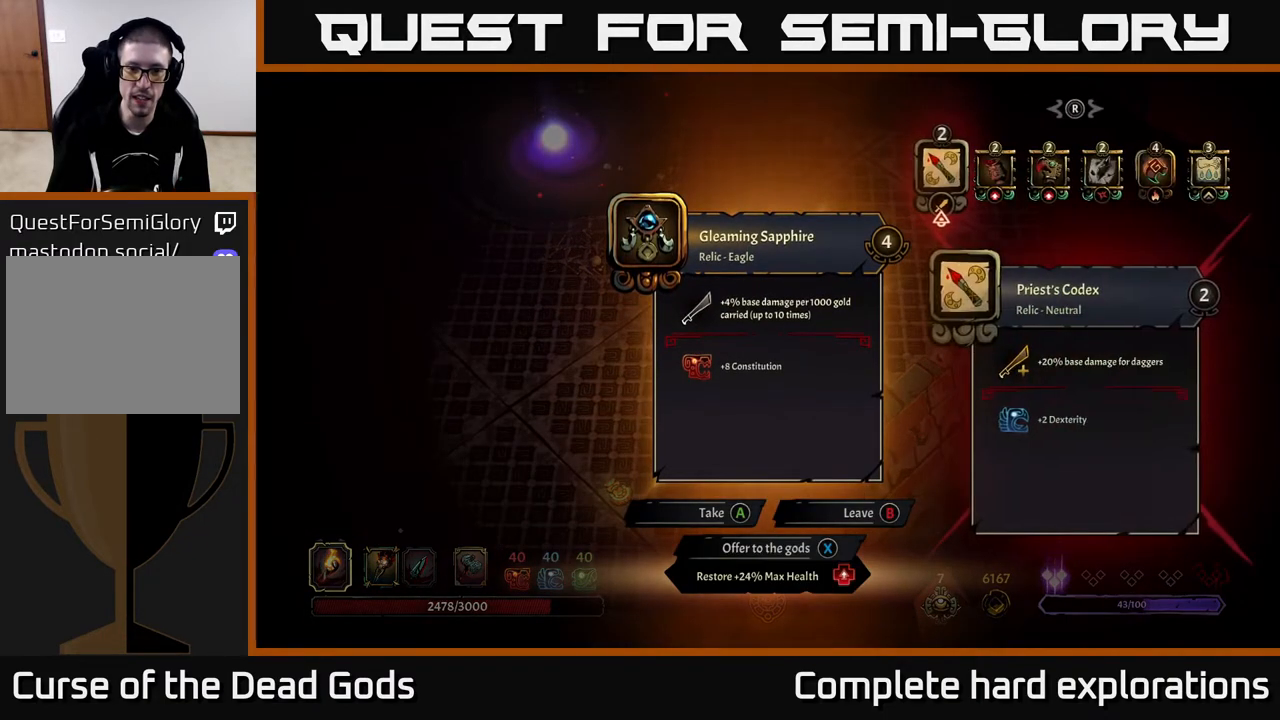
{"buttons": [], "left_stick": "center", "right_stick": "center", "events": []}
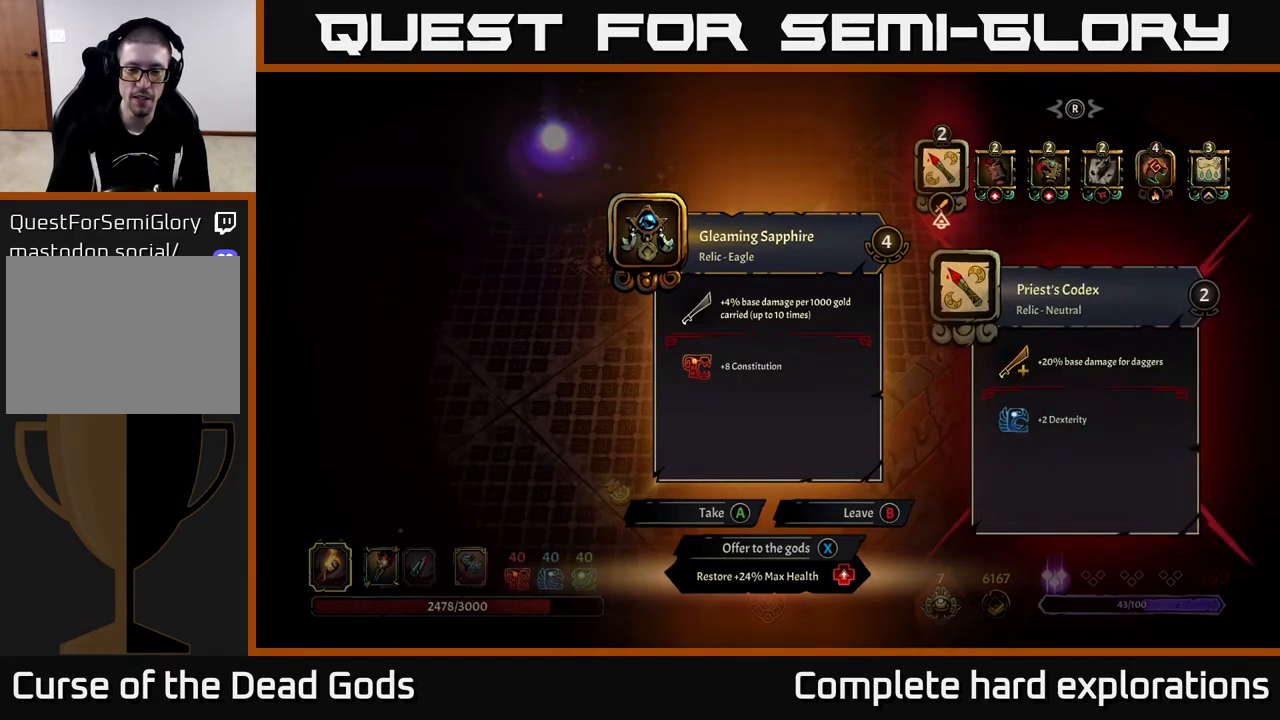
{"buttons": [], "left_stick": "center", "right_stick": "center", "events": [[167, "X", "down"], [233, "X", "up"]]}
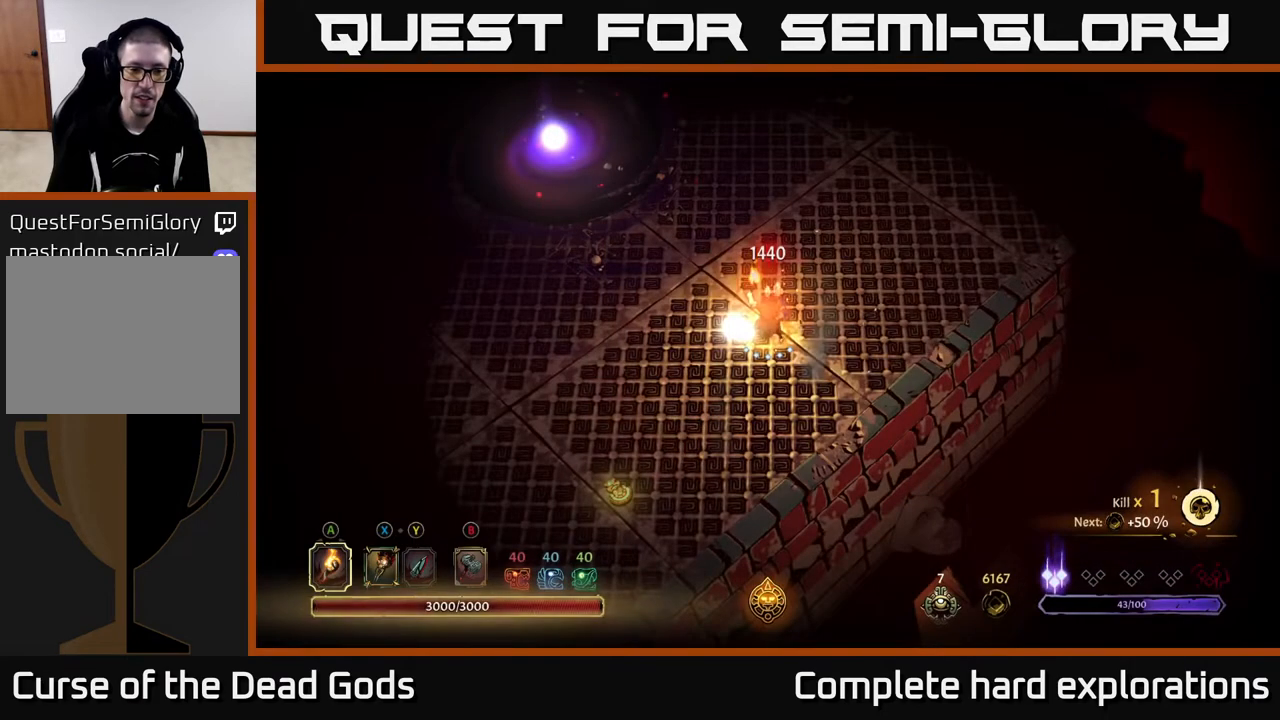
{"buttons": [], "left_stick": "down-left", "right_stick": "center", "events": [[183, "left_stick", "down-left"]]}
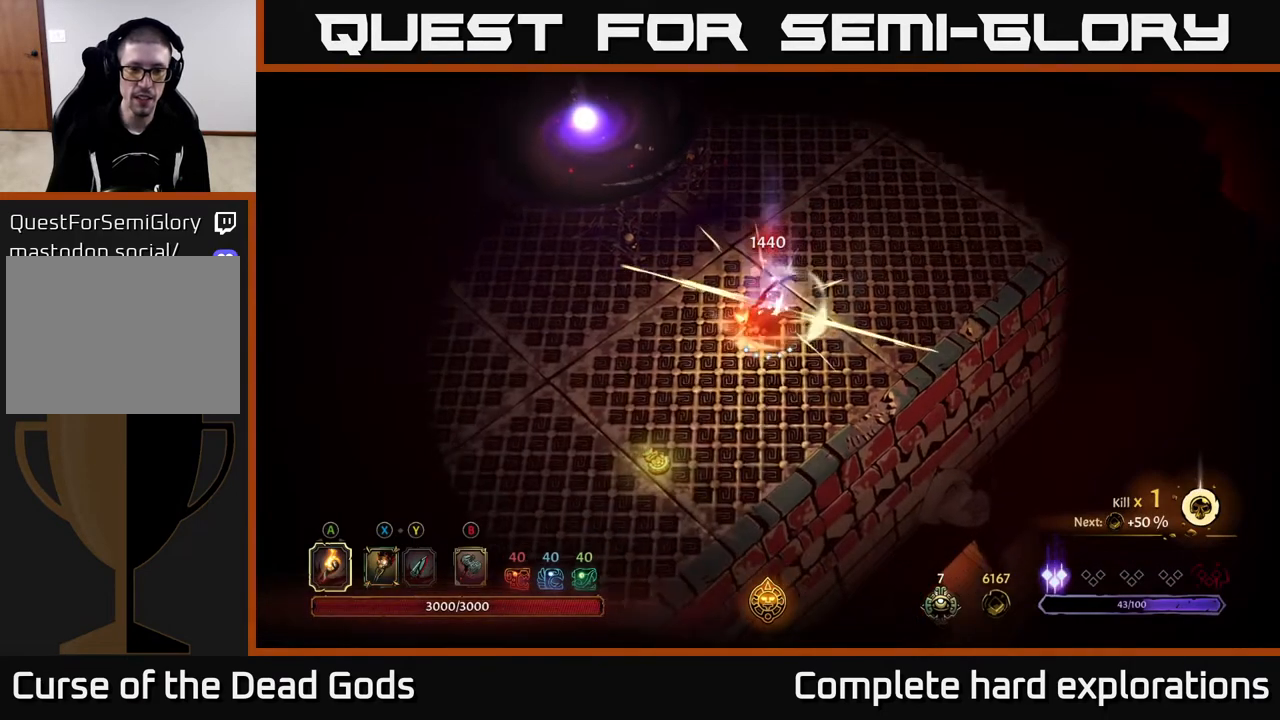
{"buttons": [], "left_stick": "down", "right_stick": "center", "events": [[150, "left_stick", "center"], [383, "left_stick", "down"]]}
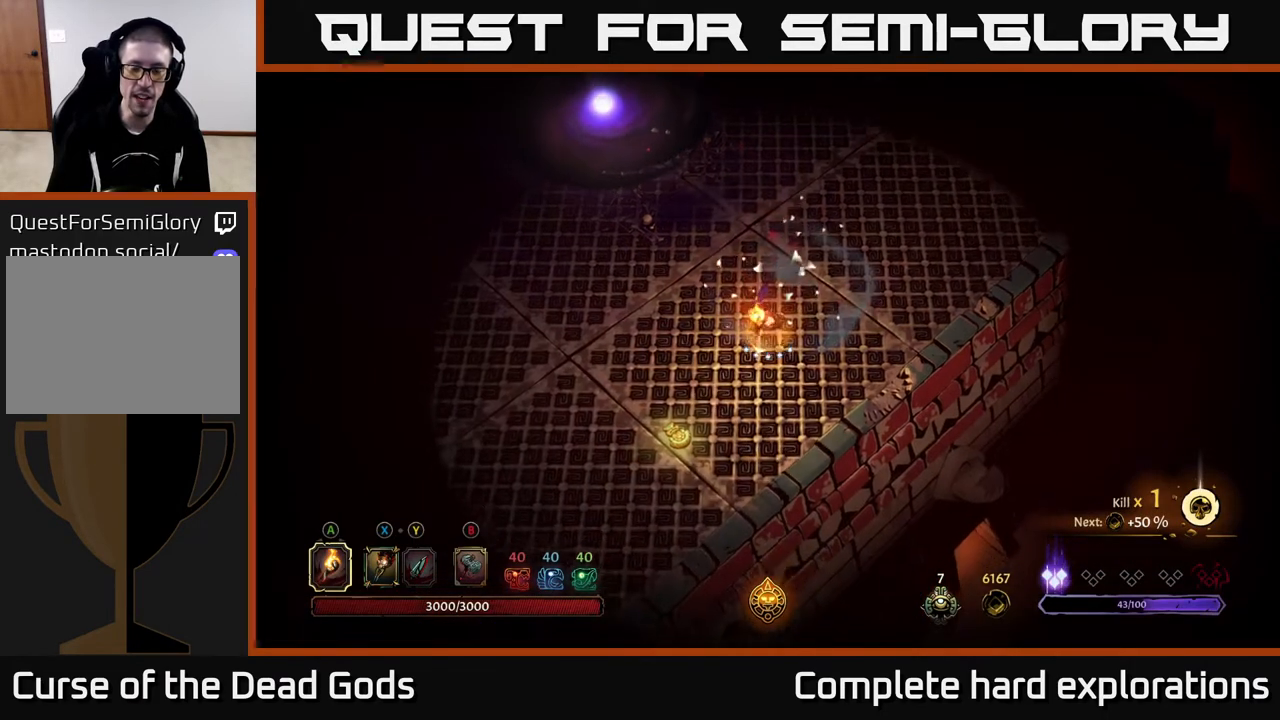
{"buttons": [], "left_stick": "down-left", "right_stick": "center", "events": [[133, "left_stick", "down-left"]]}
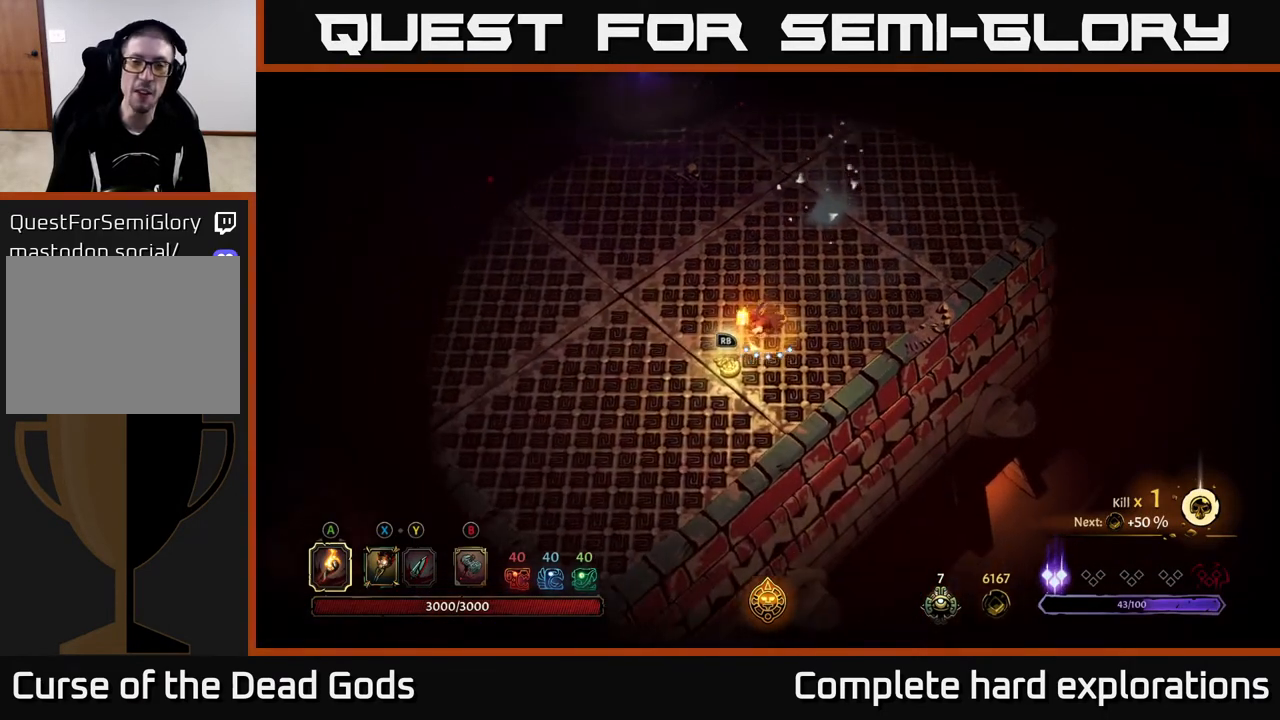
{"buttons": [], "left_stick": "center", "right_stick": "center", "events": [[100, "left_stick", "center"]]}
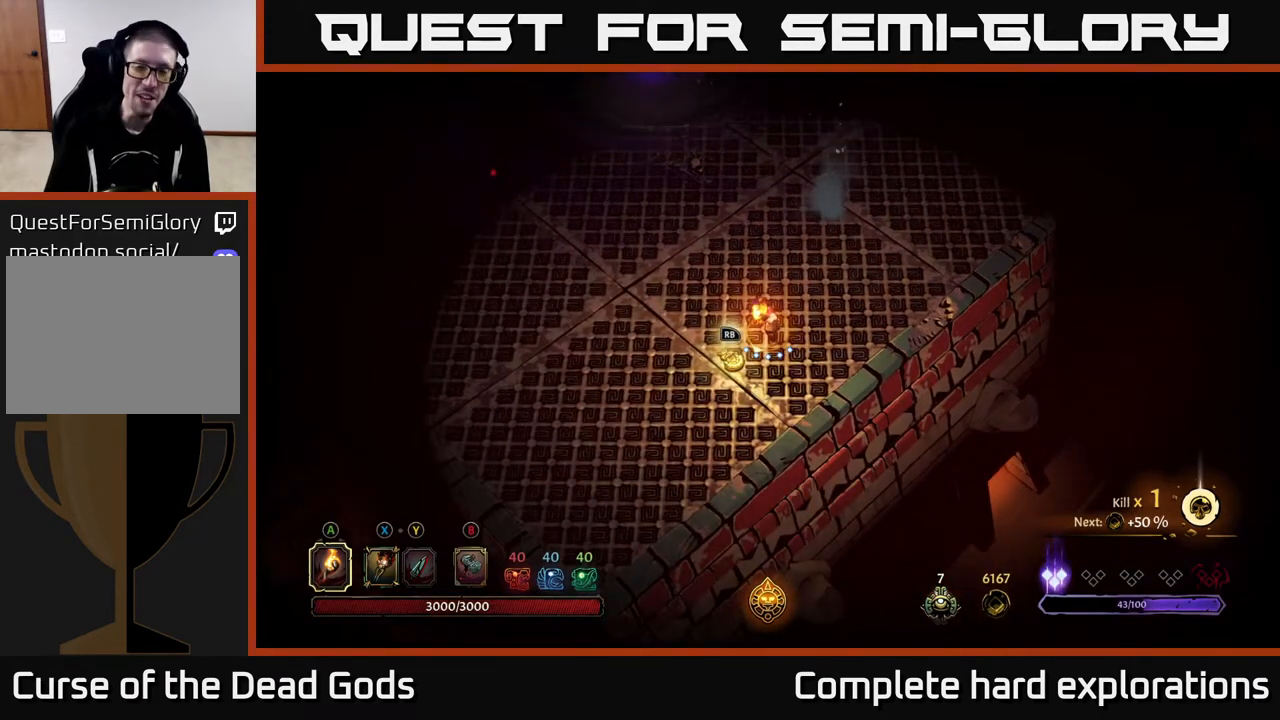
{"buttons": [], "left_stick": "up", "right_stick": "center", "events": [[167, "left_stick", "down"], [383, "left_stick", "up-left"], [500, "left_stick", "up"]]}
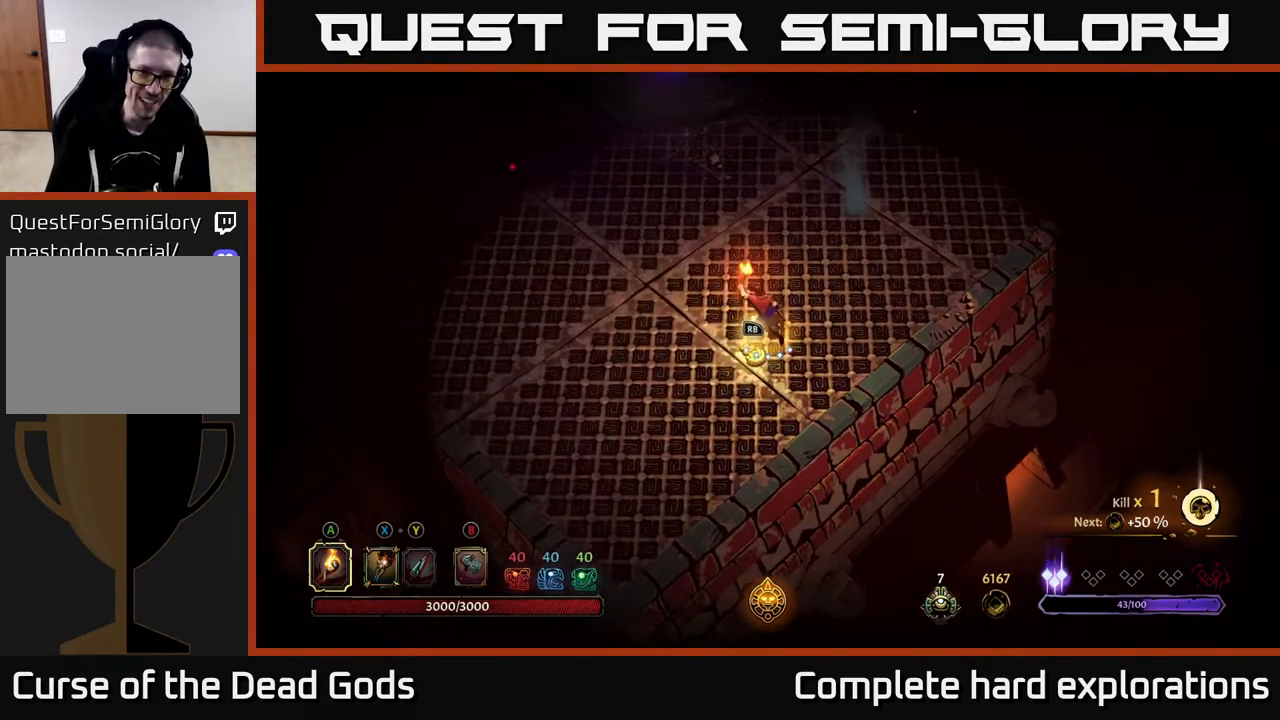
{"buttons": [], "left_stick": "up", "right_stick": "center", "events": []}
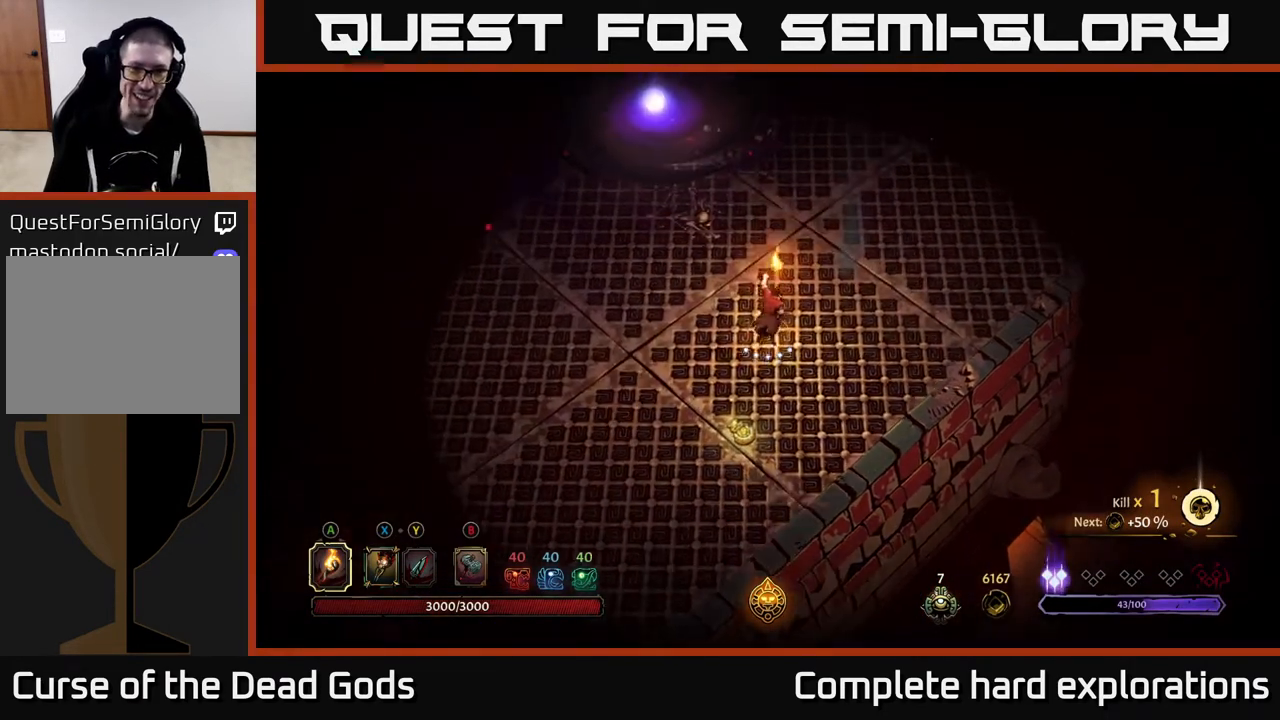
{"buttons": [], "left_stick": "up-right", "right_stick": "center", "events": [[33, "R2", "down"], [217, "R2", "up"], [417, "left_stick", "up-right"]]}
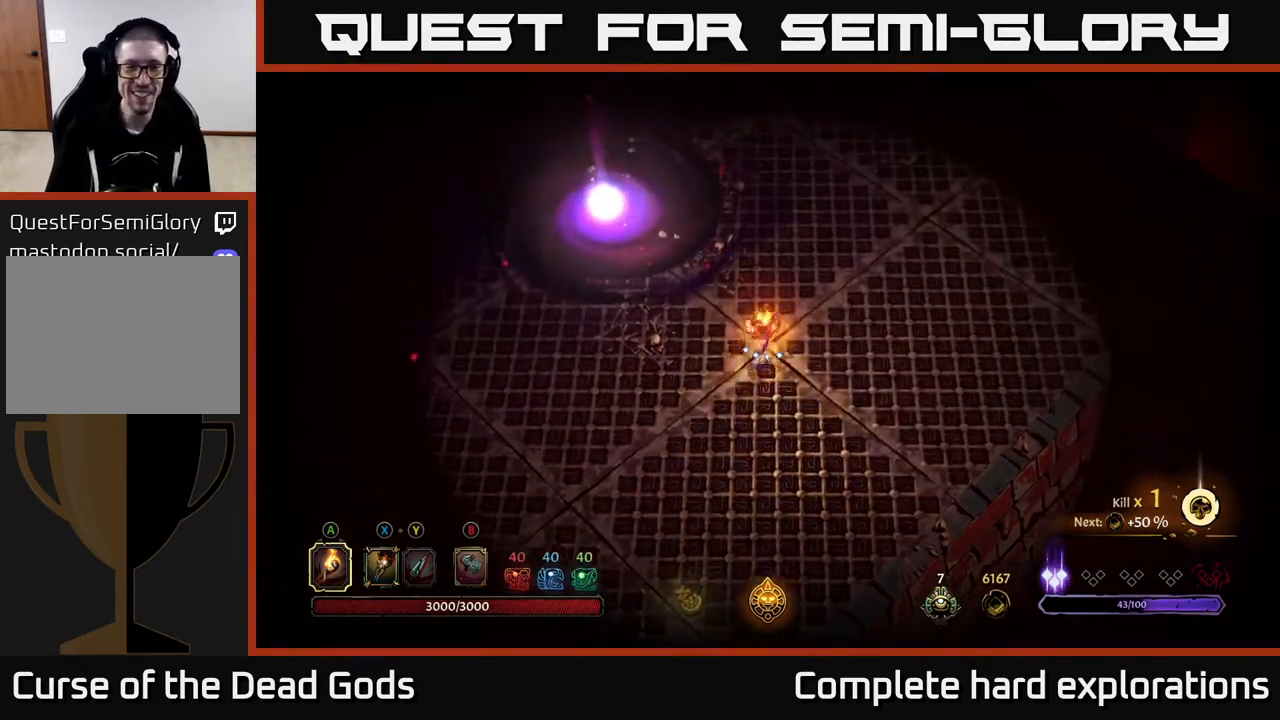
{"buttons": [], "left_stick": "up-right", "right_stick": "center", "events": []}
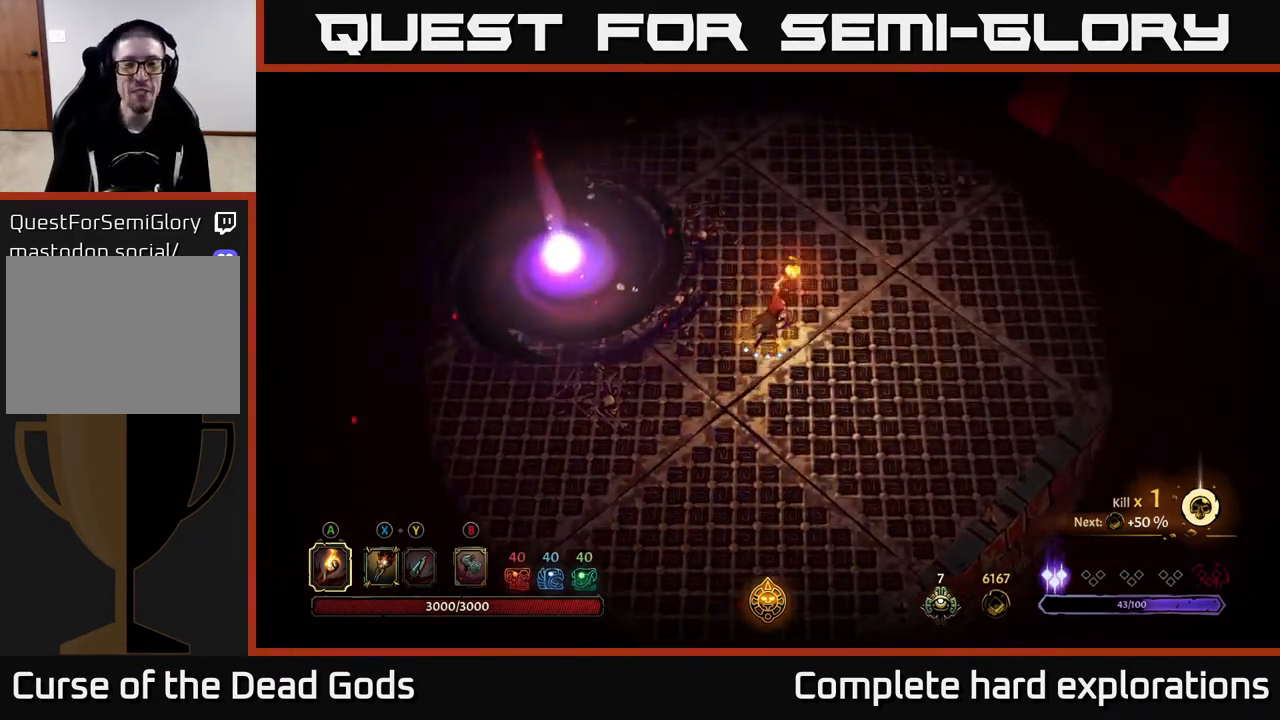
{"buttons": [], "left_stick": "up", "right_stick": "center", "events": [[117, "left_stick", "up"]]}
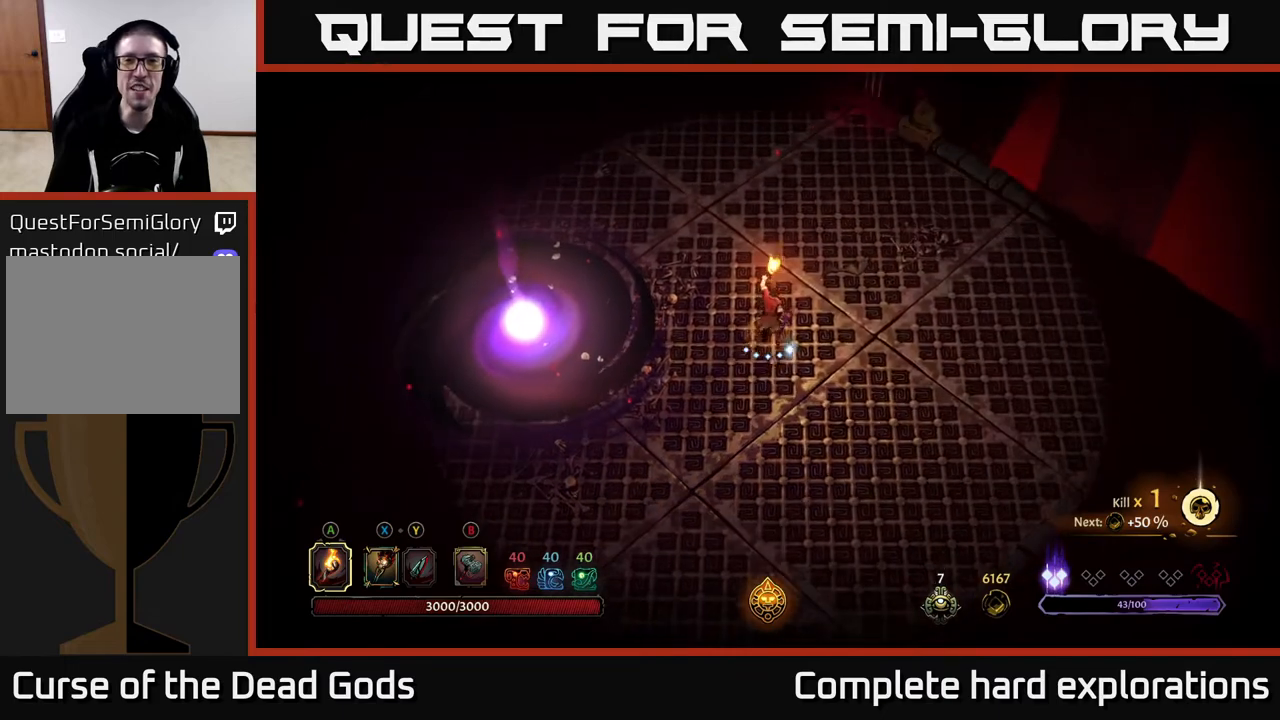
{"buttons": [], "left_stick": "up-left", "right_stick": "center", "events": [[217, "left_stick", "center"], [433, "left_stick", "up-left"]]}
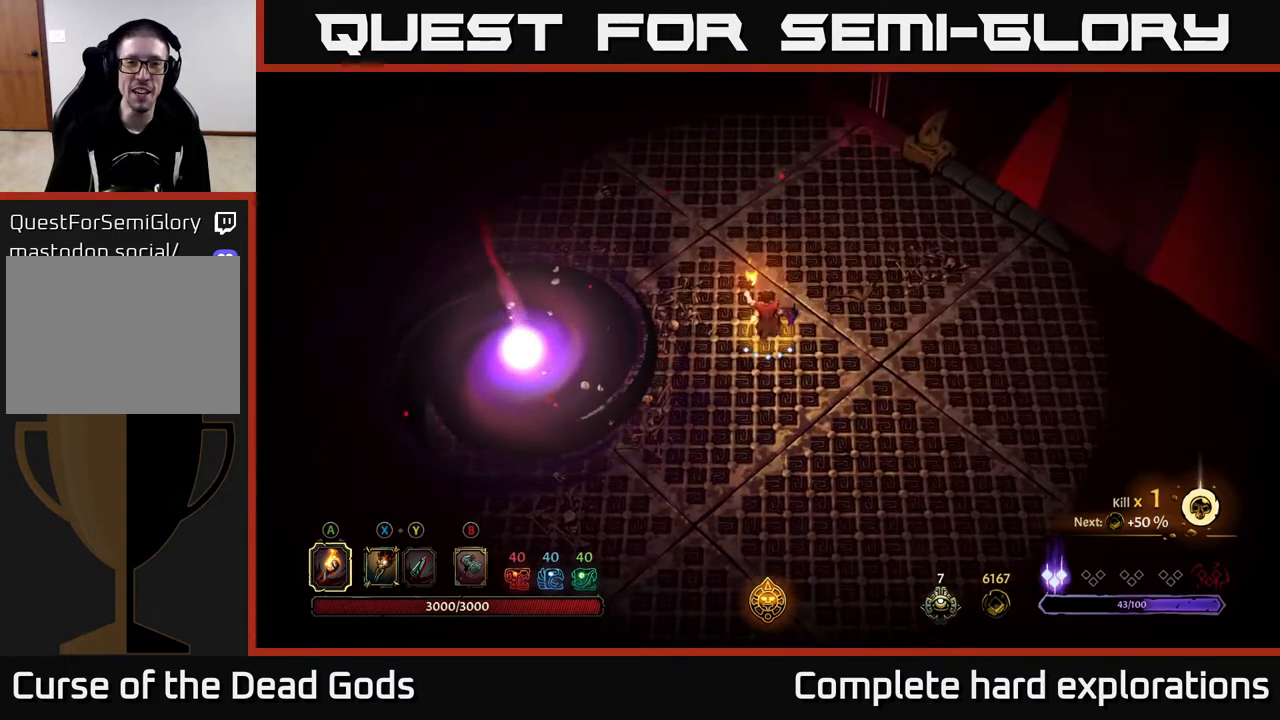
{"buttons": ["R2"], "left_stick": "up", "right_stick": "center", "events": [[183, "left_stick", "up"], [350, "R2", "down"]]}
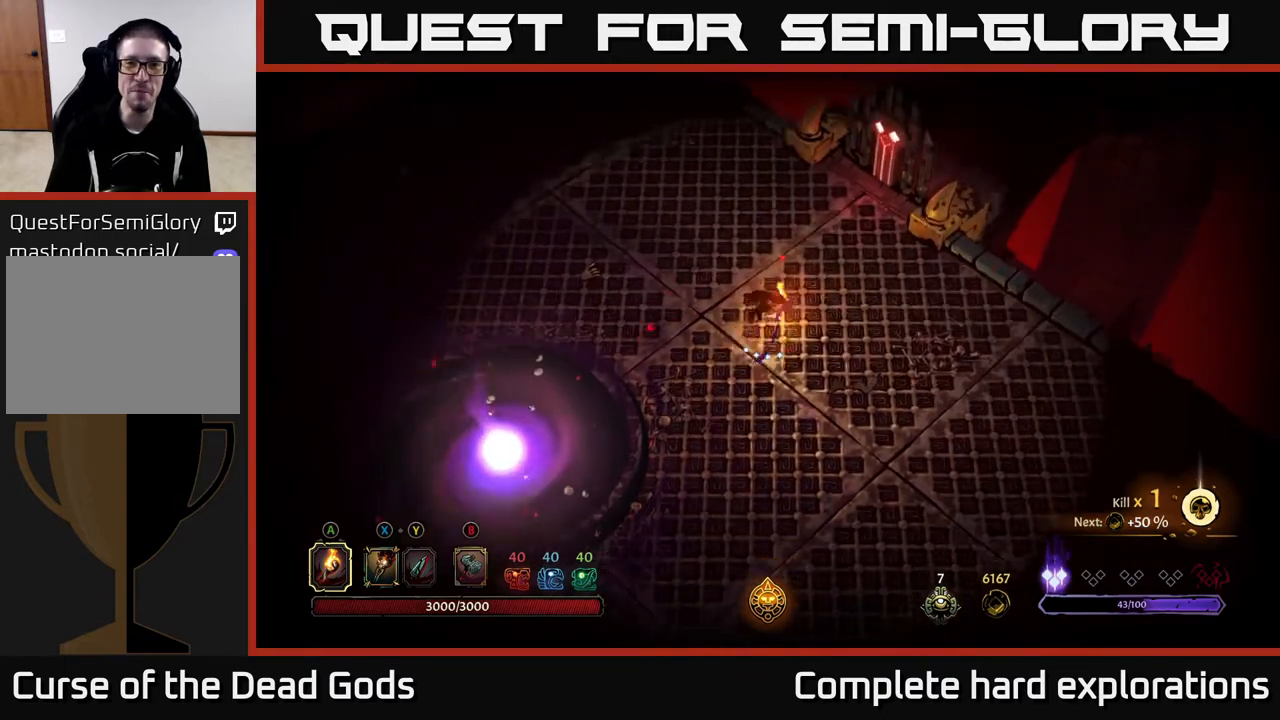
{"buttons": [], "left_stick": "up-right", "right_stick": "center", "events": [[67, "R2", "up"], [83, "left_stick", "center"], [400, "left_stick", "up"], [450, "left_stick", "up-right"]]}
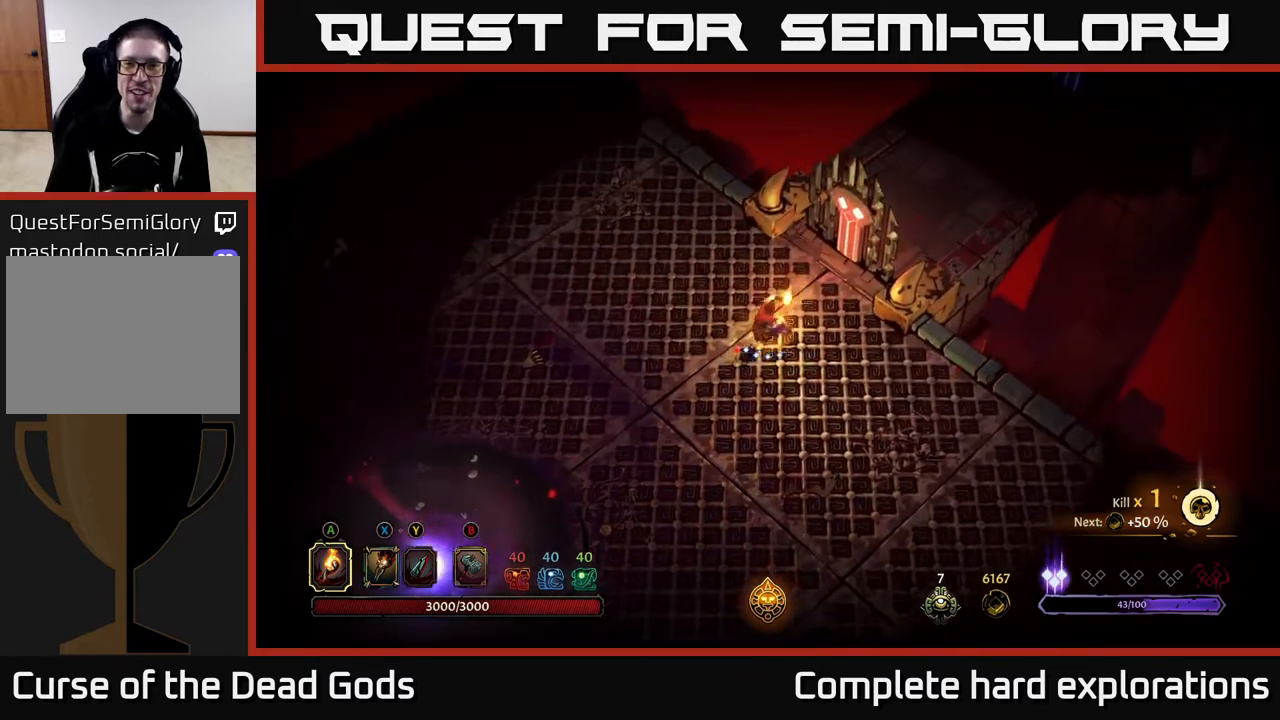
{"buttons": [], "left_stick": "up-right", "right_stick": "center", "events": []}
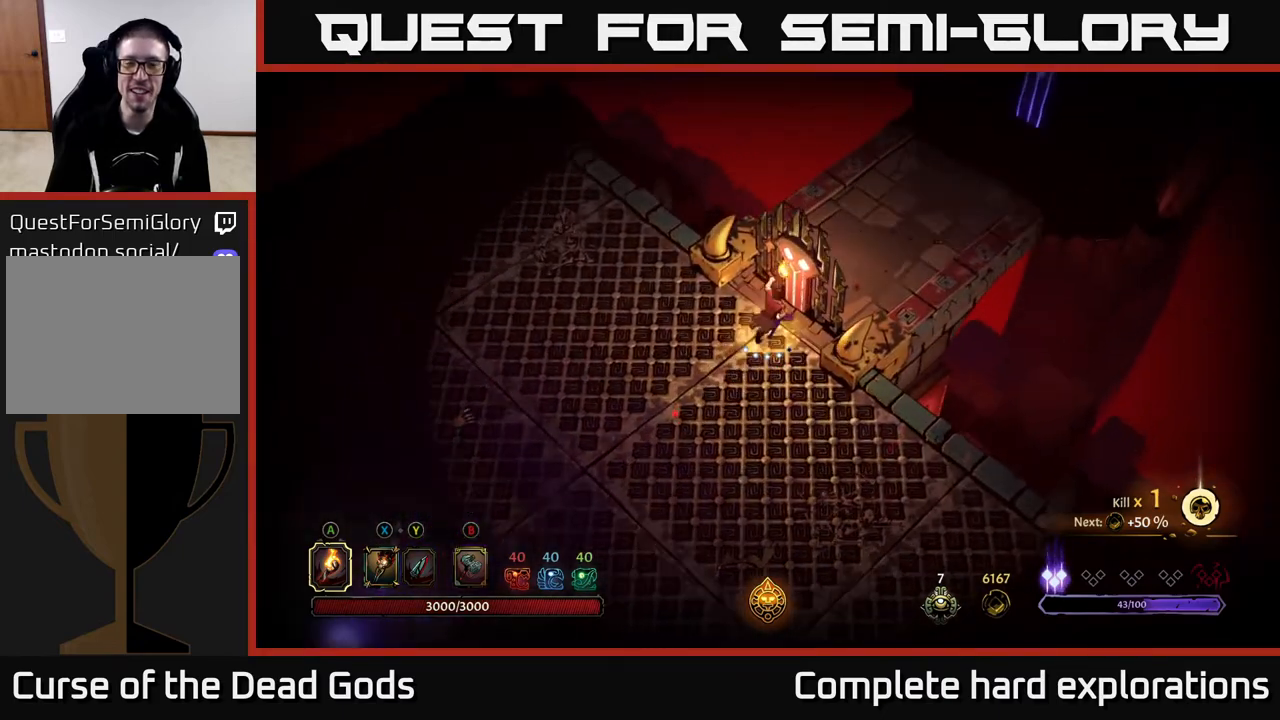
{"buttons": [], "left_stick": "center", "right_stick": "center", "events": [[17, "left_stick", "up-left"], [83, "left_stick", "down-left"], [200, "R2", "down"], [283, "left_stick", "left"], [400, "left_stick", "center"], [417, "R2", "up"]]}
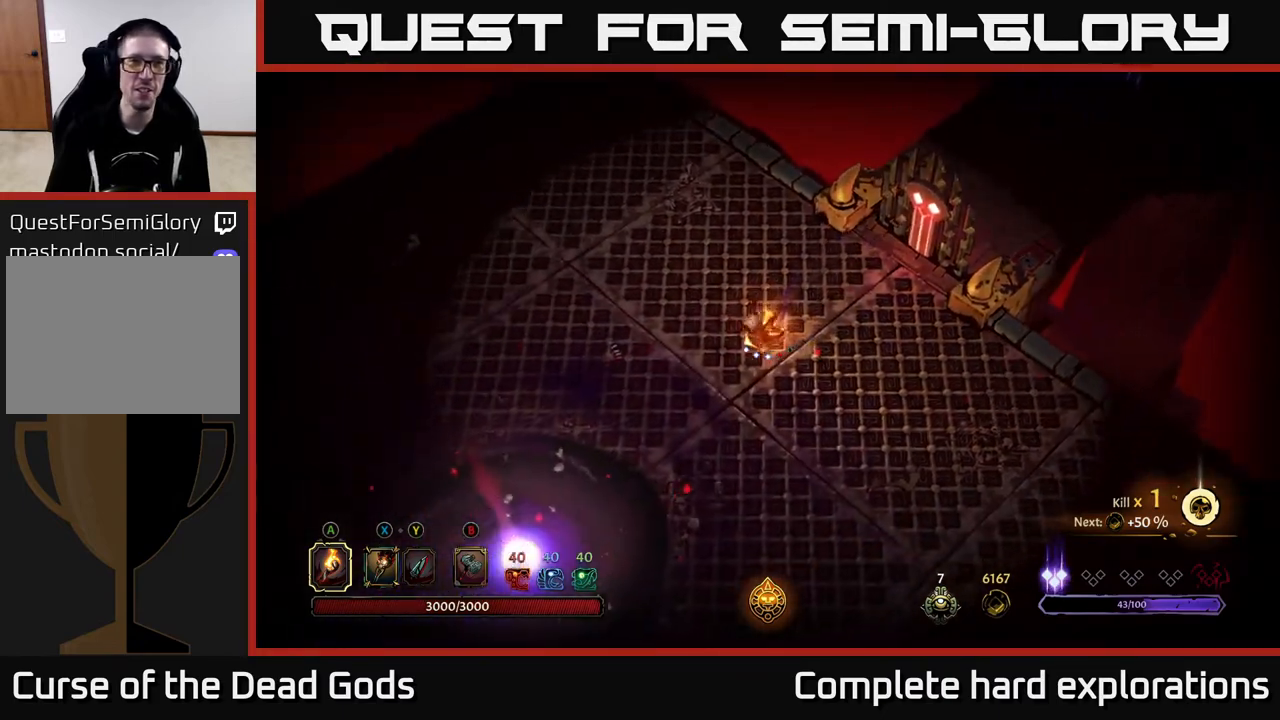
{"buttons": ["R2"], "left_stick": "down-left", "right_stick": "center", "events": [[117, "left_stick", "left"], [367, "R2", "down"], [450, "left_stick", "down-left"]]}
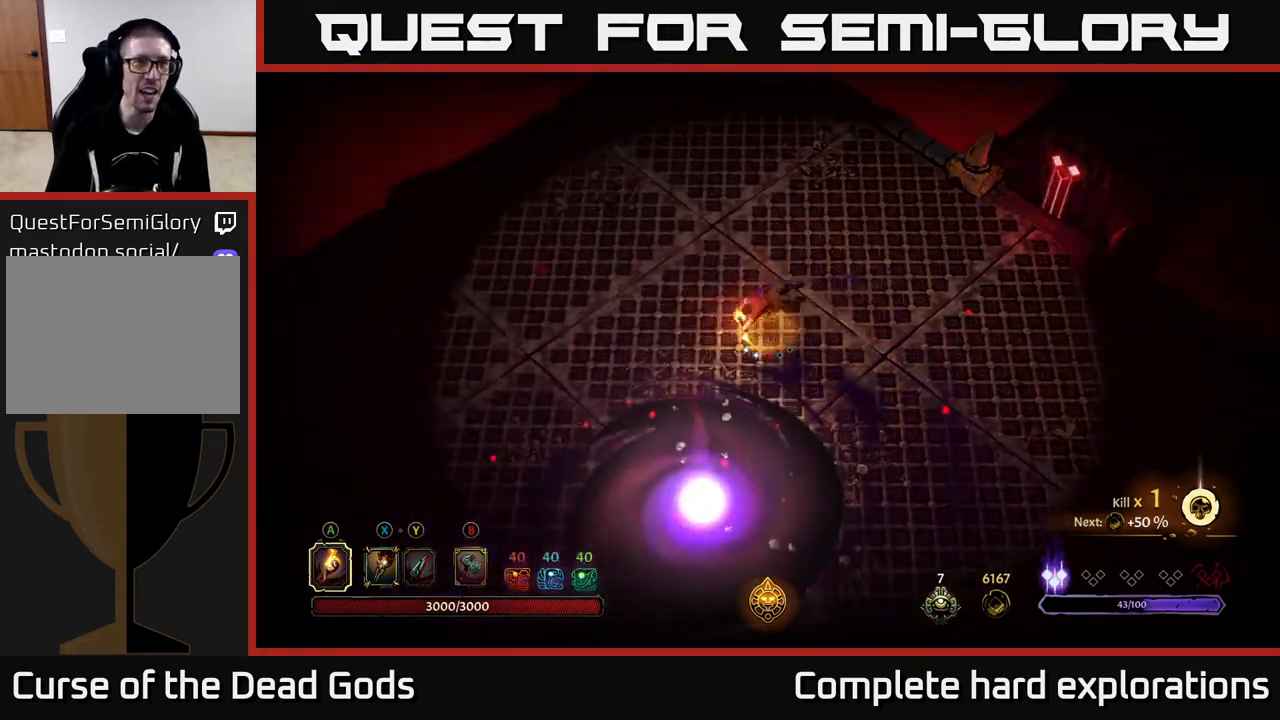
{"buttons": [], "left_stick": "down-left", "right_stick": "center", "events": [[67, "R2", "up"], [150, "left_stick", "center"], [350, "left_stick", "down-left"]]}
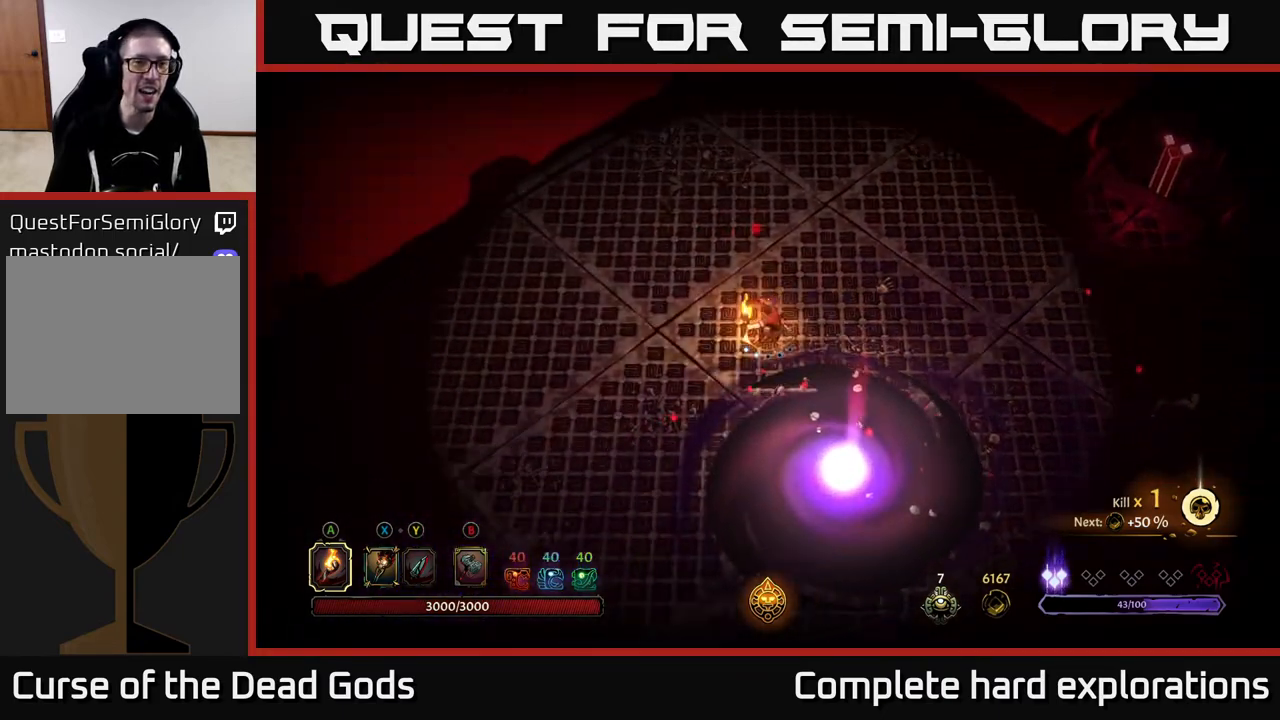
{"buttons": [], "left_stick": "down-left", "right_stick": "center", "events": []}
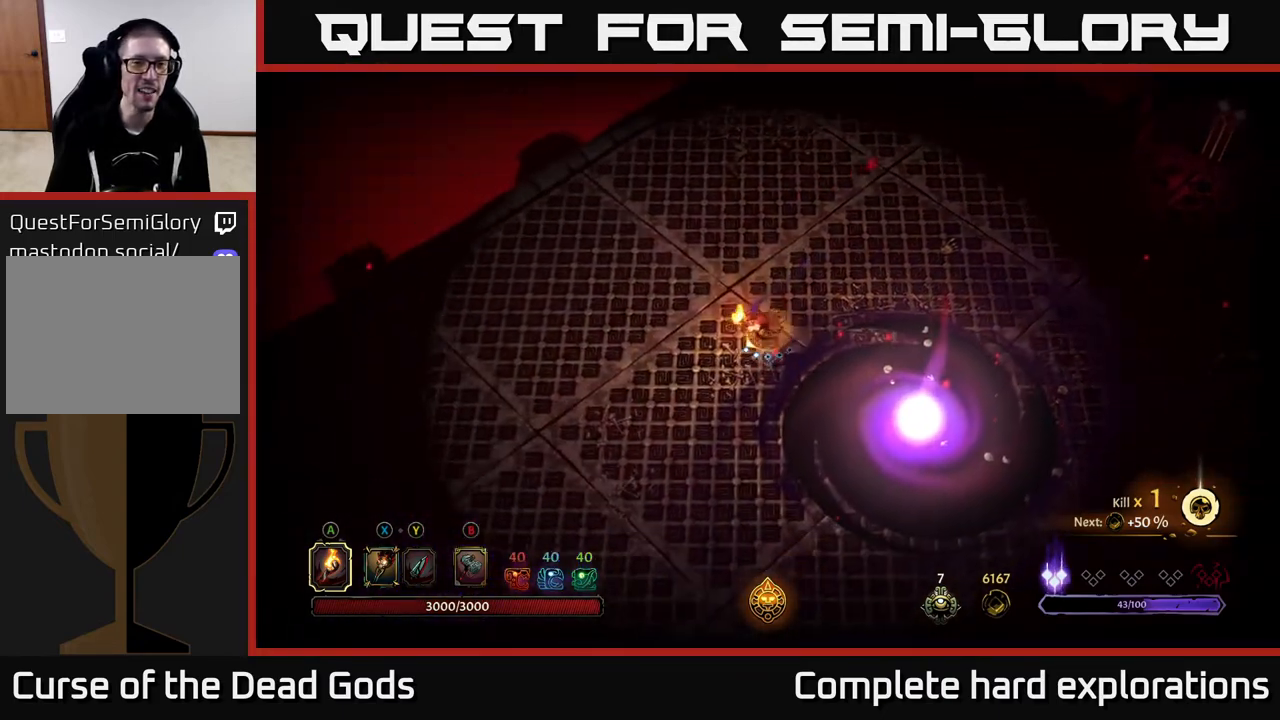
{"buttons": [], "left_stick": "down-right", "right_stick": "center", "events": [[400, "left_stick", "down-right"]]}
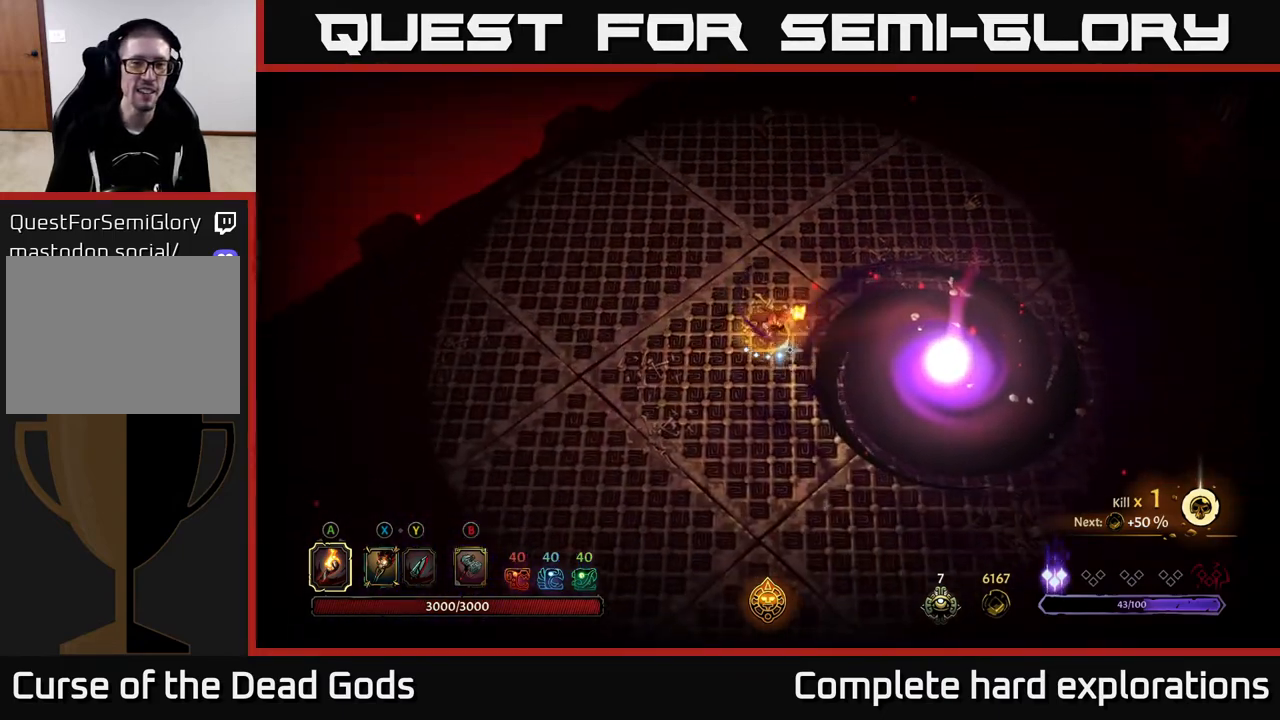
{"buttons": [], "left_stick": "down-right", "right_stick": "center", "events": []}
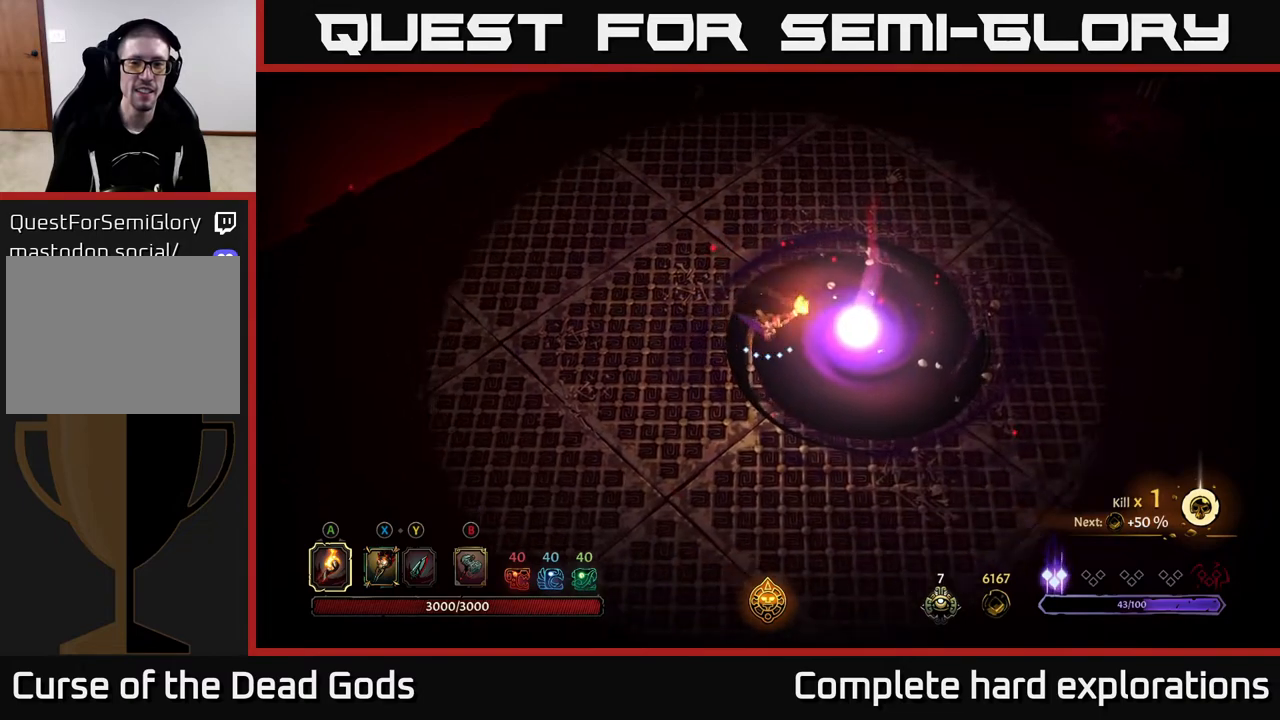
{"buttons": [], "left_stick": "center", "right_stick": "center", "events": [[17, "left_stick", "right"], [183, "left_stick", "center"]]}